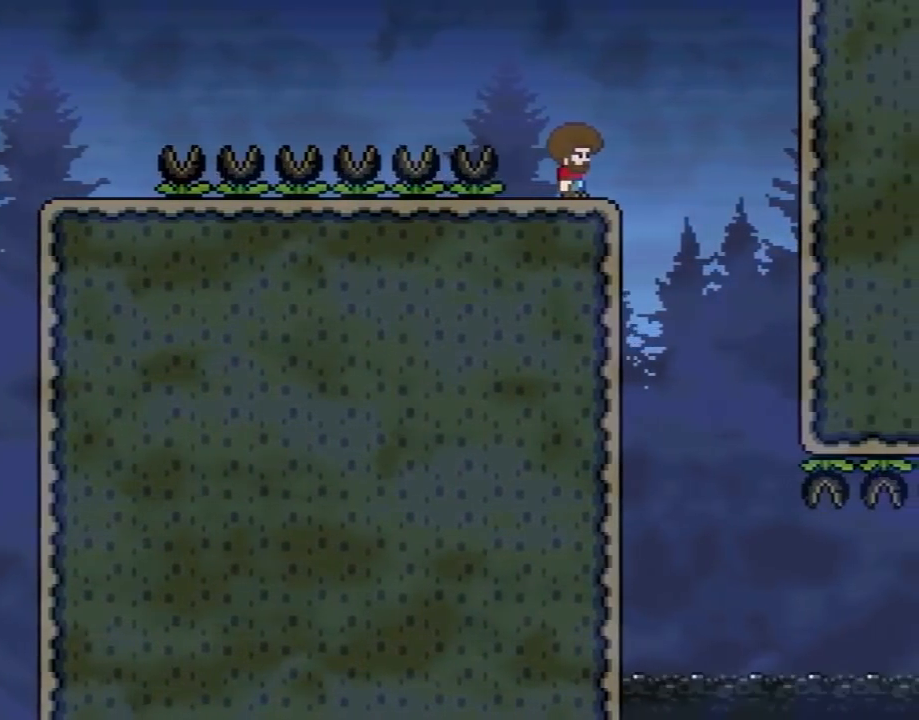
Gameplay with a controller (Nintendo layout); each line is a JSON object with the inputs held at the frame after it. "events" lists button and stick changes between this image and that frame as [ms after this image, input, new state], when the widget could be followed in between. Not read: L3 R3.
{"buttons": ["X"], "events": []}
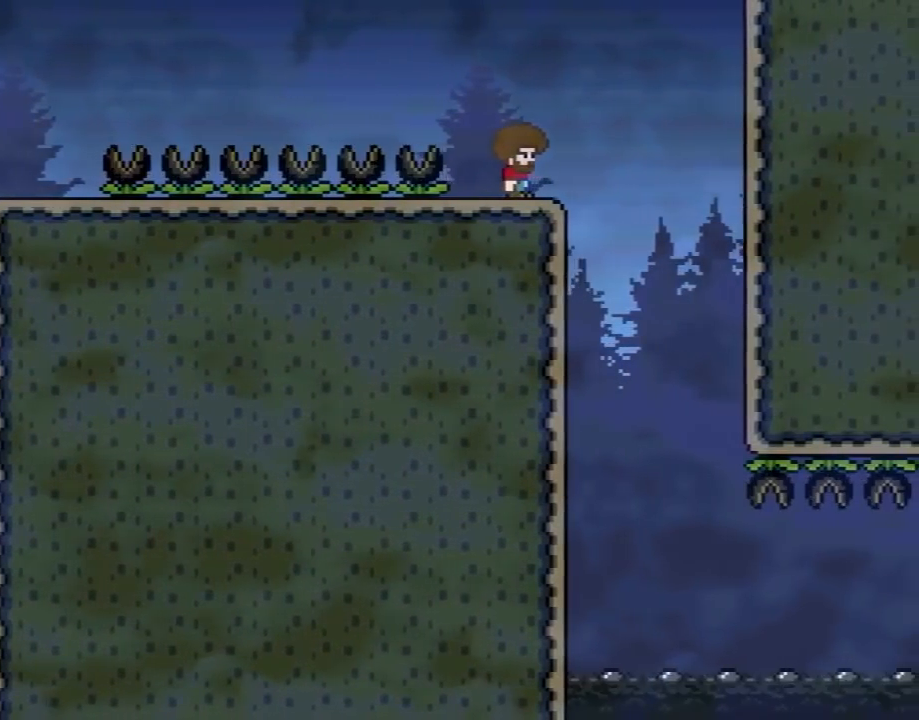
{"buttons": ["X"], "events": []}
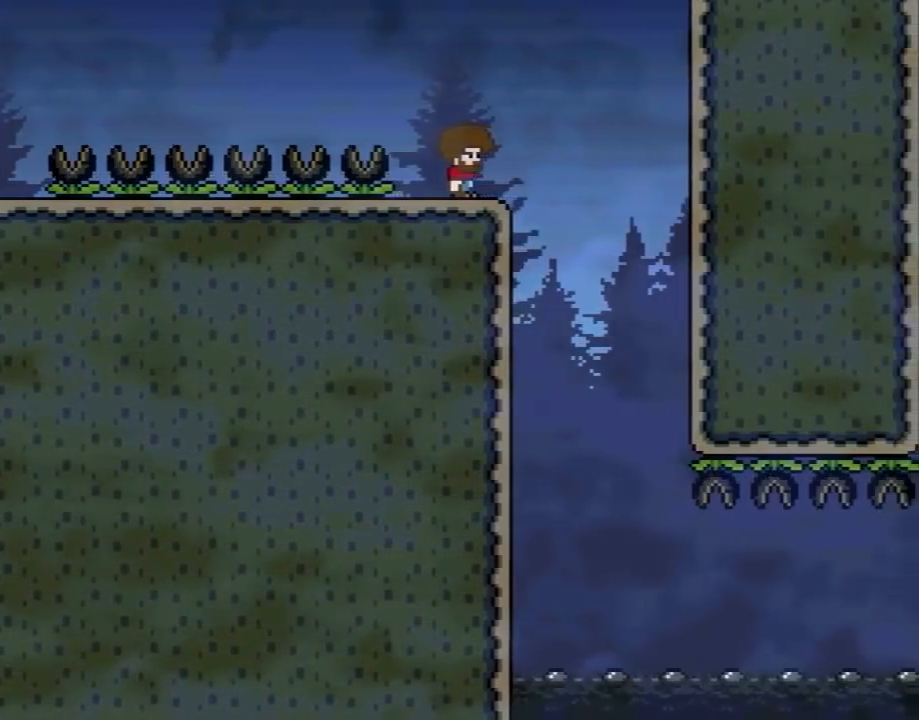
{"buttons": ["X"], "events": []}
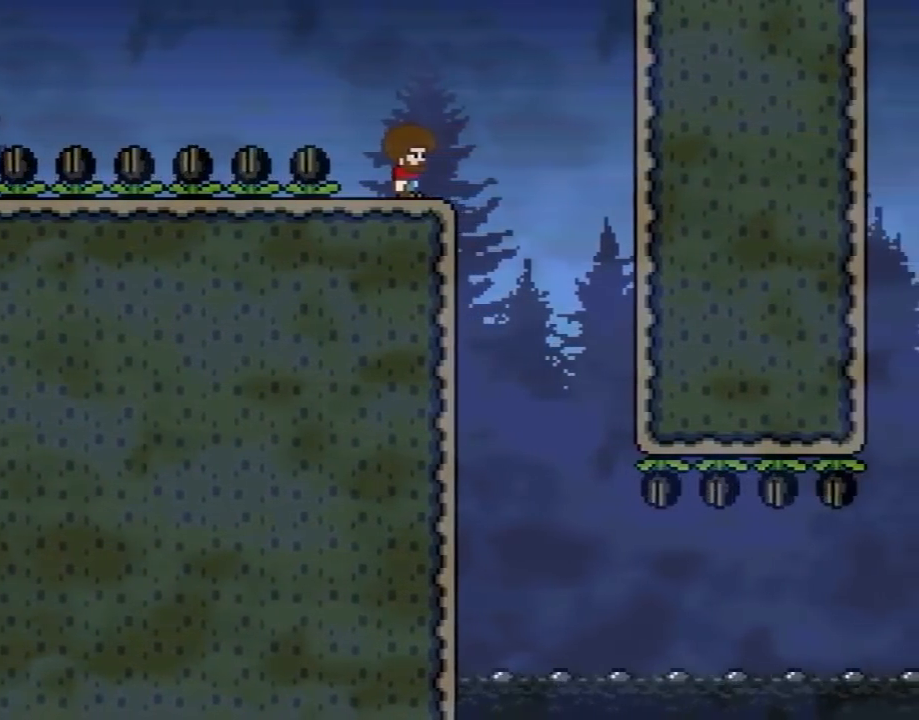
{"buttons": ["X"], "events": []}
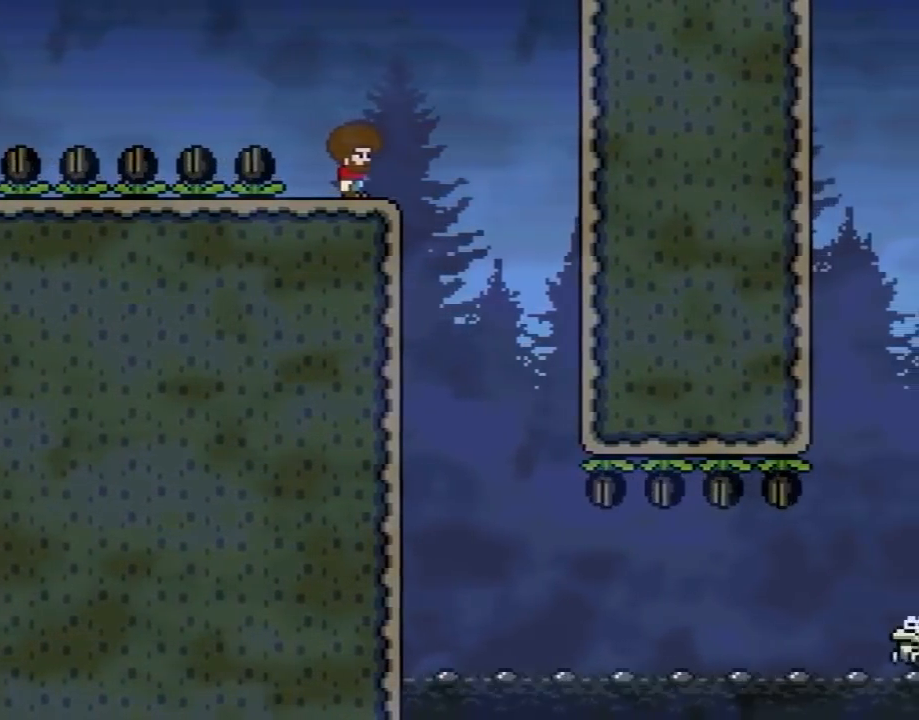
{"buttons": ["X"], "events": []}
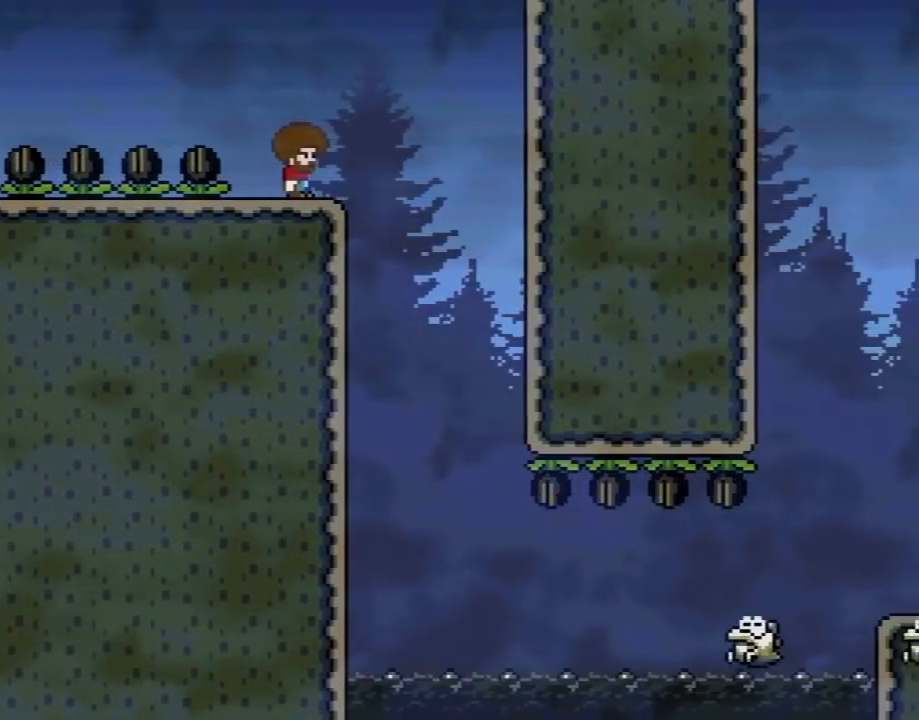
{"buttons": ["X"], "events": []}
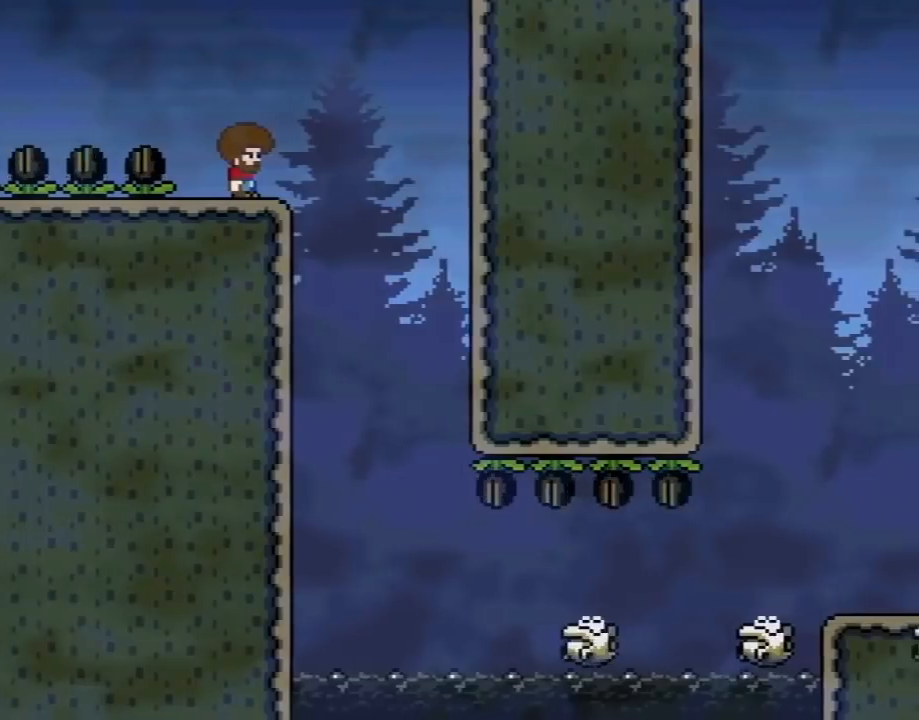
{"buttons": ["X", "DPAD_LEFT"], "events": [[83, "A", "down"], [117, "DPAD_RIGHT", "down"], [167, "A", "up"], [450, "DPAD_RIGHT", "up"], [483, "DPAD_LEFT", "down"]]}
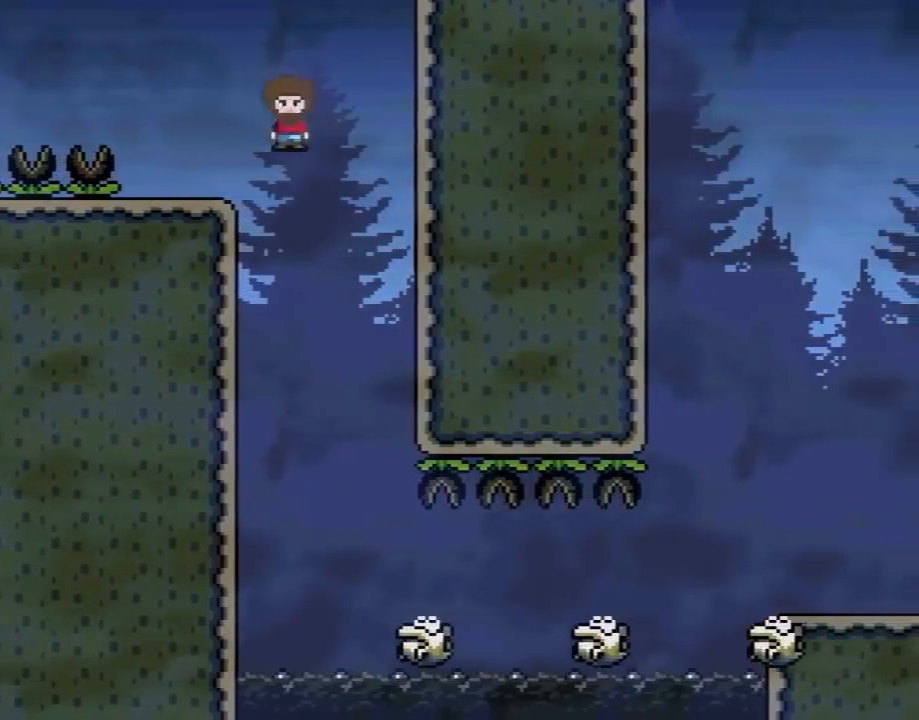
{"buttons": ["X", "DPAD_RIGHT"], "events": [[167, "DPAD_LEFT", "up"], [167, "DPAD_RIGHT", "down"], [267, "DPAD_DOWN", "down"], [300, "DPAD_DOWN", "up"], [300, "DPAD_LEFT", "down"], [300, "DPAD_RIGHT", "up"], [433, "DPAD_LEFT", "up"], [433, "DPAD_RIGHT", "down"]]}
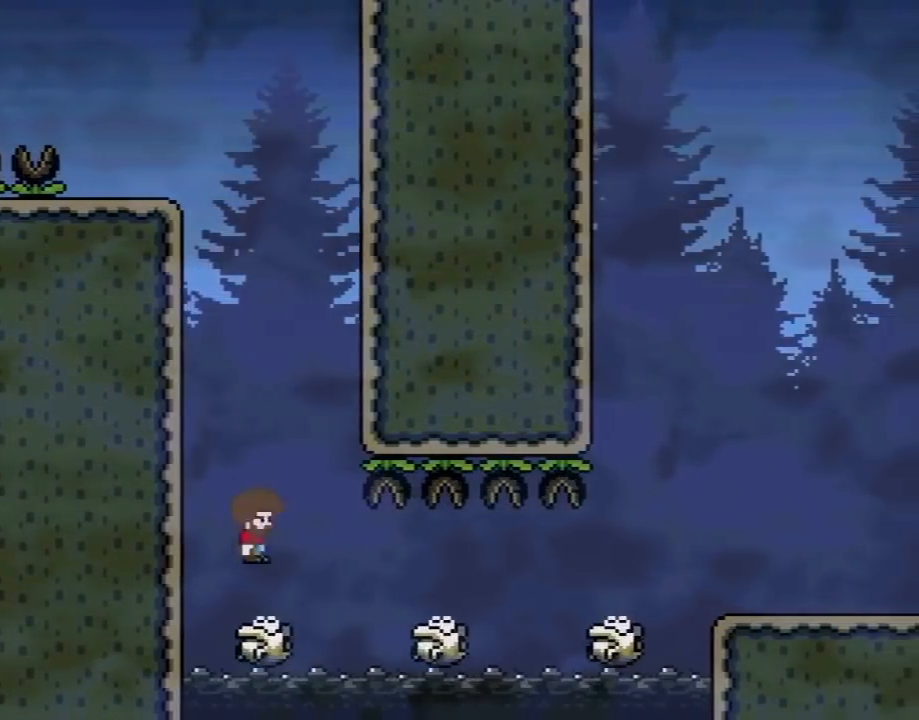
{"buttons": ["X", "DPAD_RIGHT"], "events": [[217, "DPAD_LEFT", "down"], [217, "DPAD_RIGHT", "up"], [283, "DPAD_UP", "down"], [317, "DPAD_LEFT", "up"], [317, "DPAD_RIGHT", "down"], [317, "DPAD_UP", "up"]]}
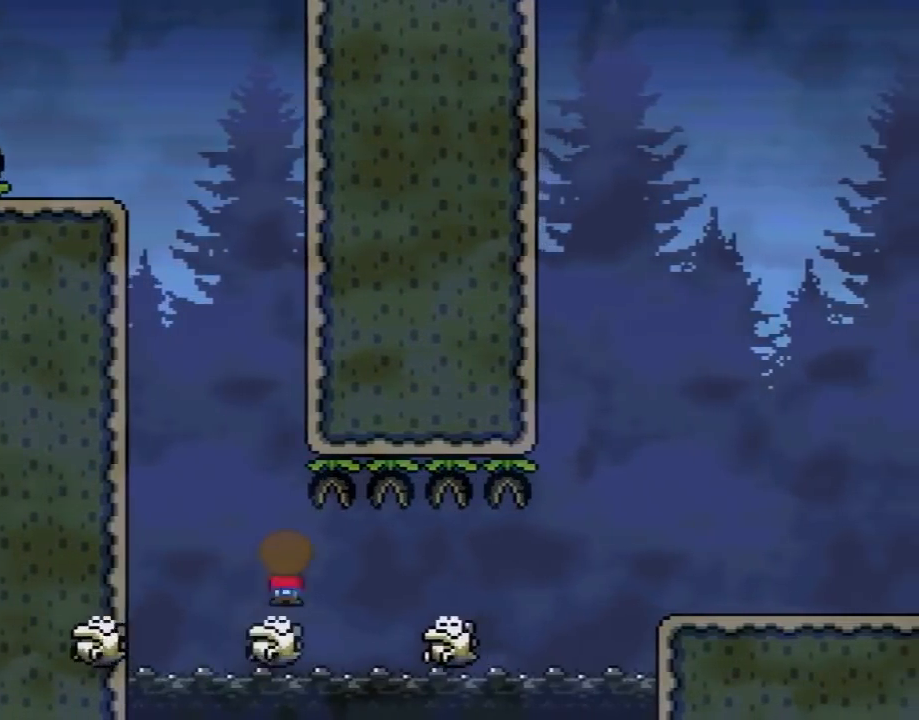
{"buttons": ["A", "X", "DPAD_RIGHT"], "events": [[250, "A", "down"]]}
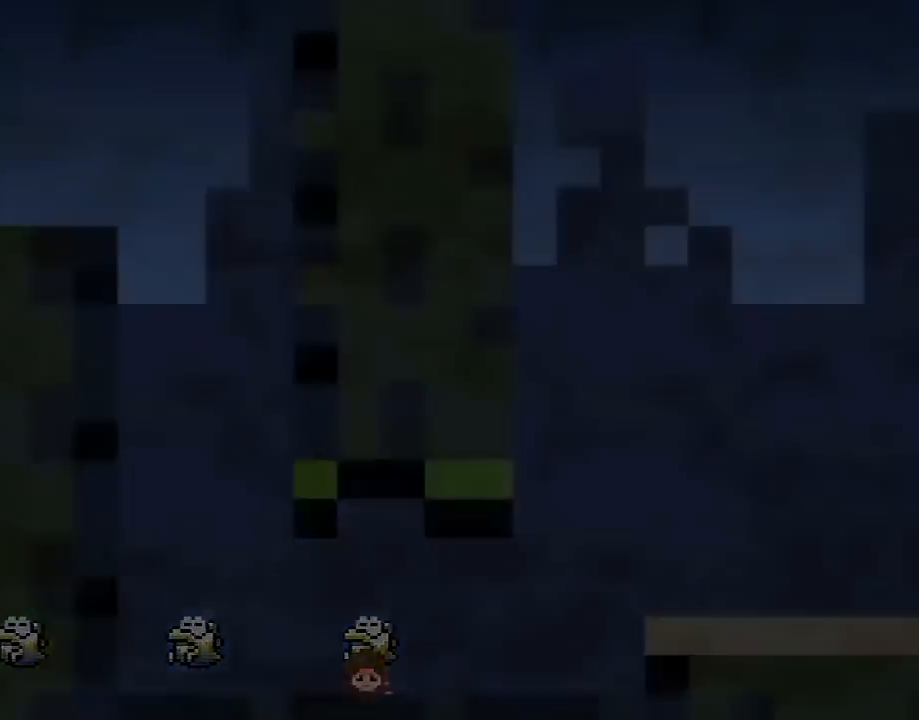
{"buttons": ["X"], "events": [[67, "A", "up"], [250, "DPAD_RIGHT", "up"]]}
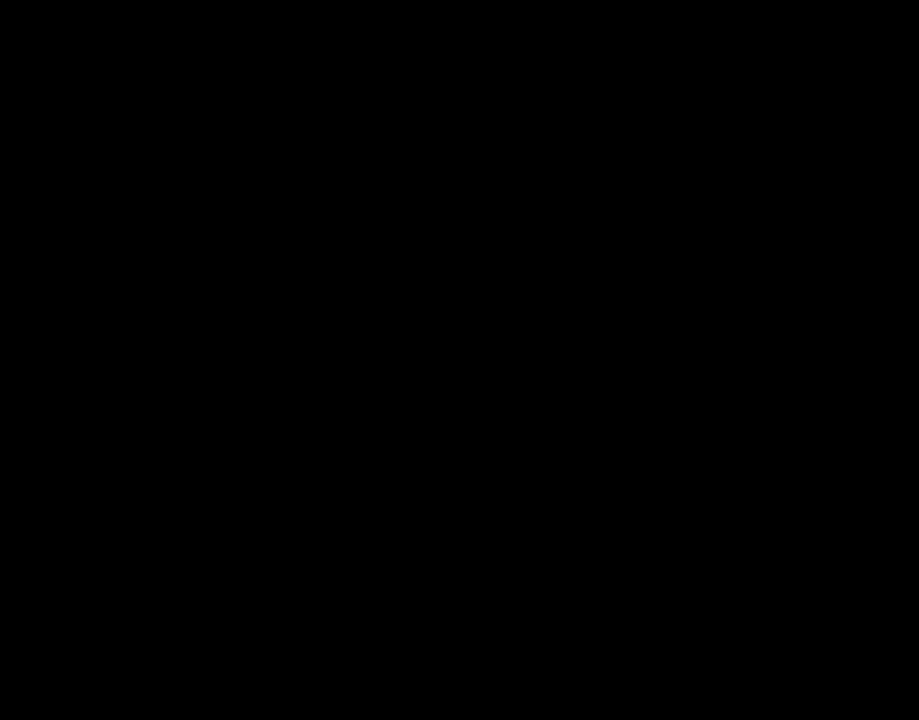
{"buttons": ["X"], "events": []}
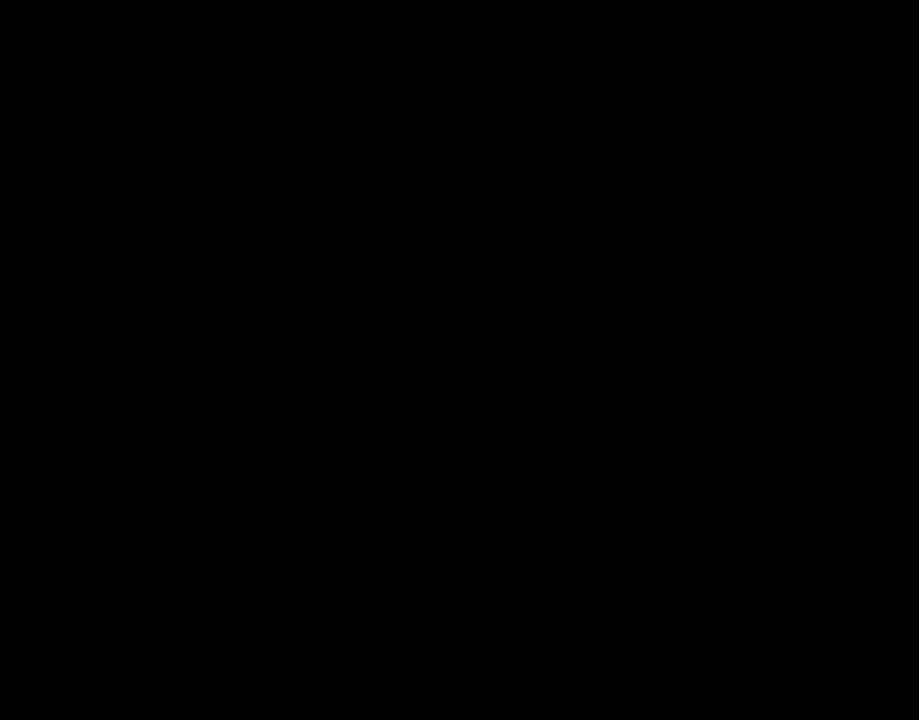
{"buttons": ["X"], "events": []}
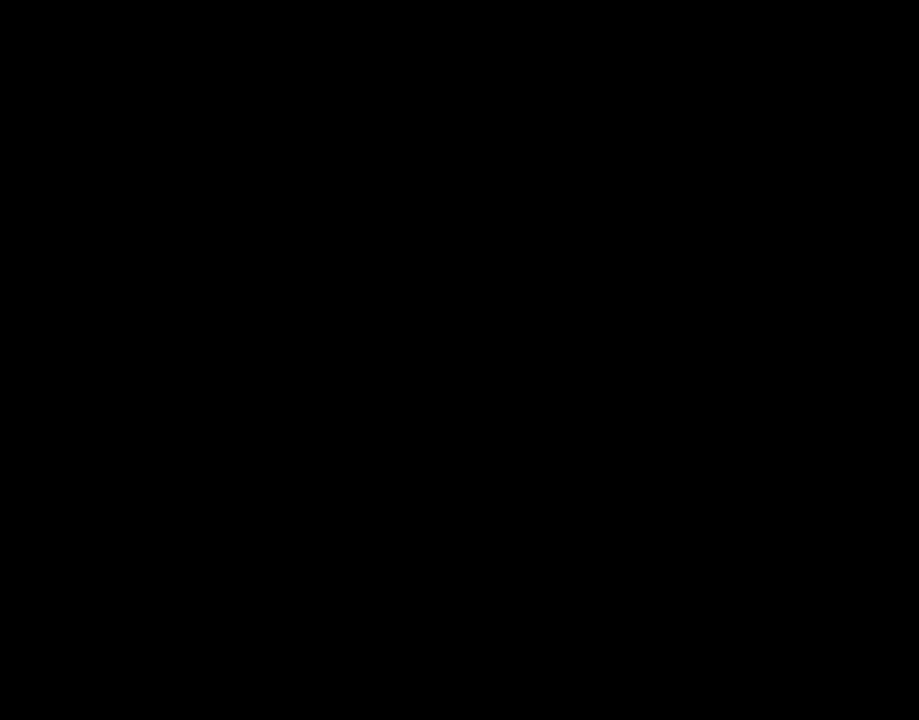
{"buttons": ["Y"], "events": [[217, "X", "up"], [250, "A", "down"], [283, "A", "up"], [283, "Y", "down"]]}
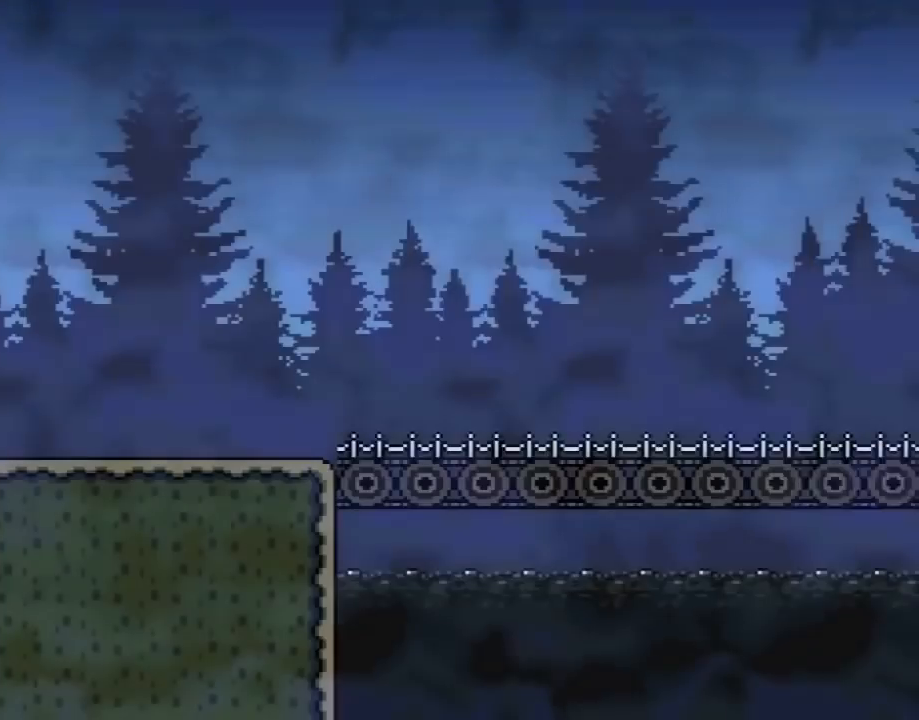
{"buttons": ["Y", "DPAD_RIGHT"], "events": [[217, "DPAD_RIGHT", "down"]]}
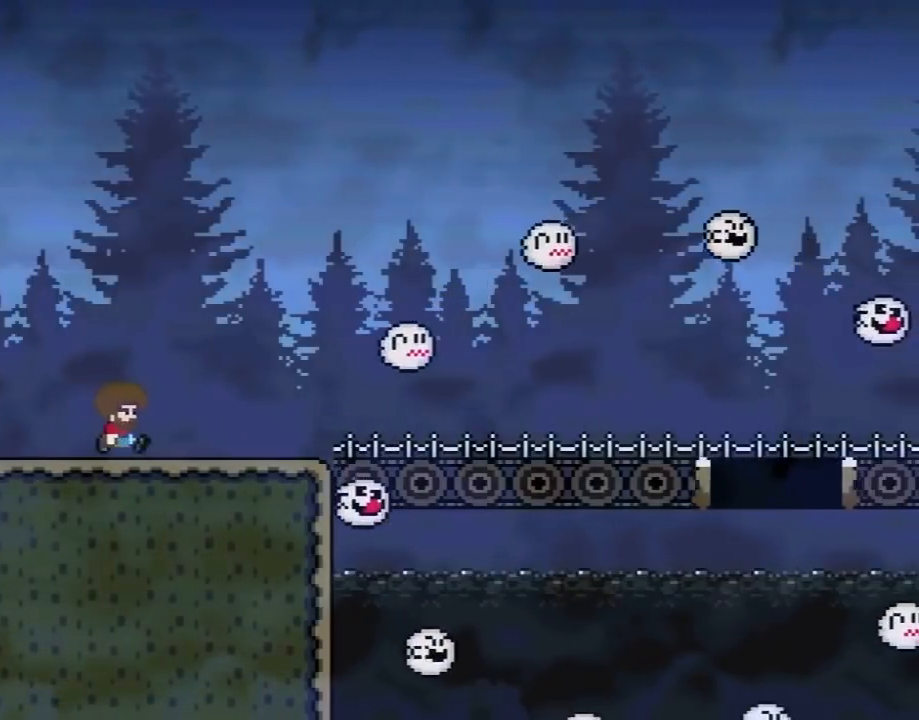
{"buttons": ["X"], "events": [[33, "DPAD_RIGHT", "up"], [67, "Y", "up"], [133, "X", "down"], [350, "DPAD_RIGHT", "down"], [433, "DPAD_RIGHT", "up"]]}
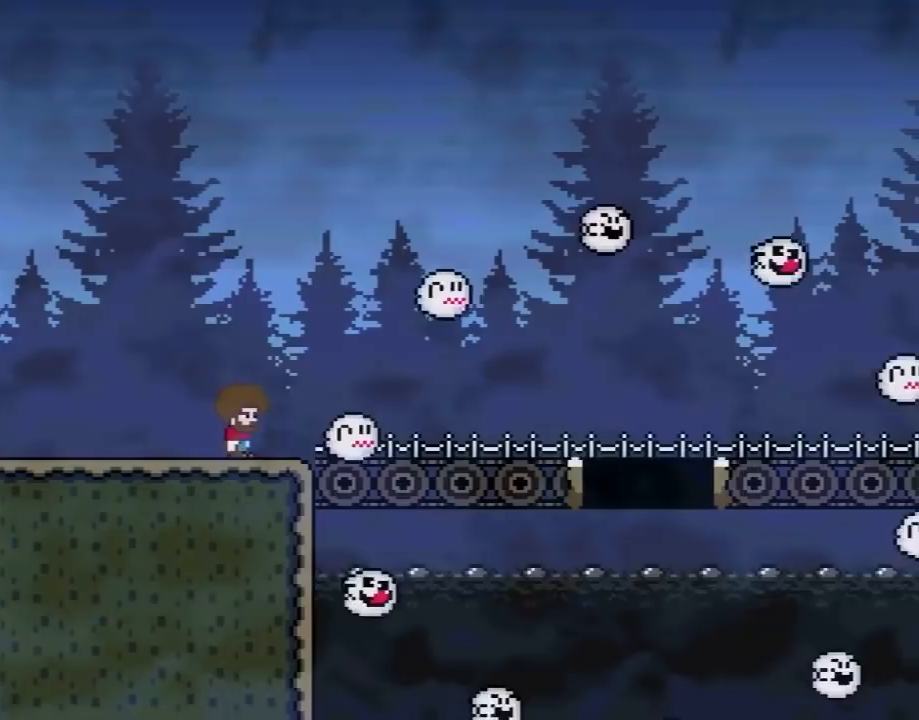
{"buttons": ["X", "DPAD_RIGHT"], "events": [[183, "DPAD_RIGHT", "down"]]}
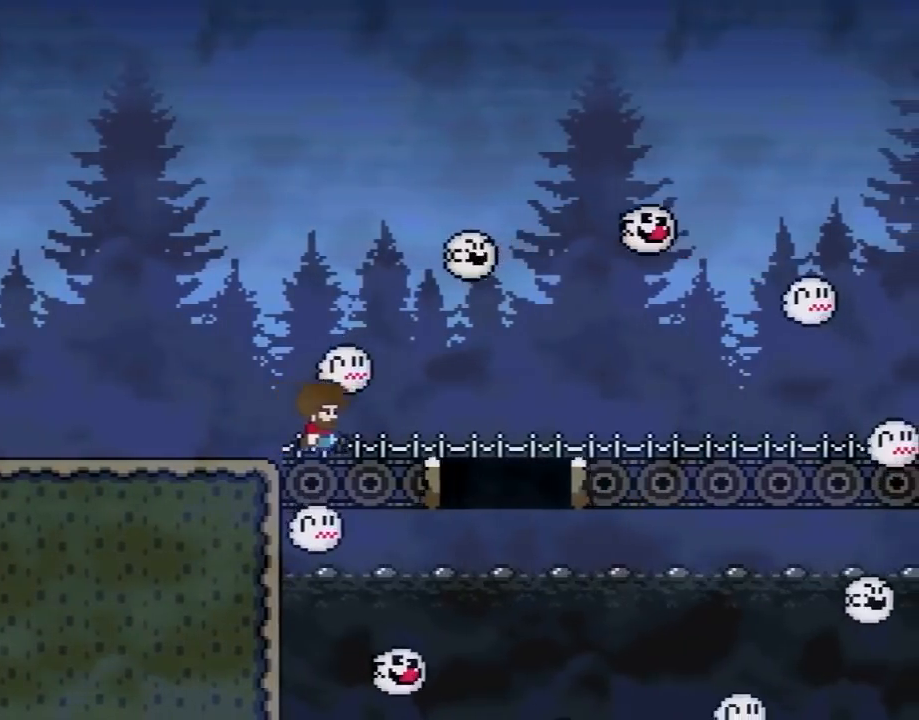
{"buttons": ["X", "DPAD_RIGHT"], "events": [[167, "A", "down"], [217, "A", "up"]]}
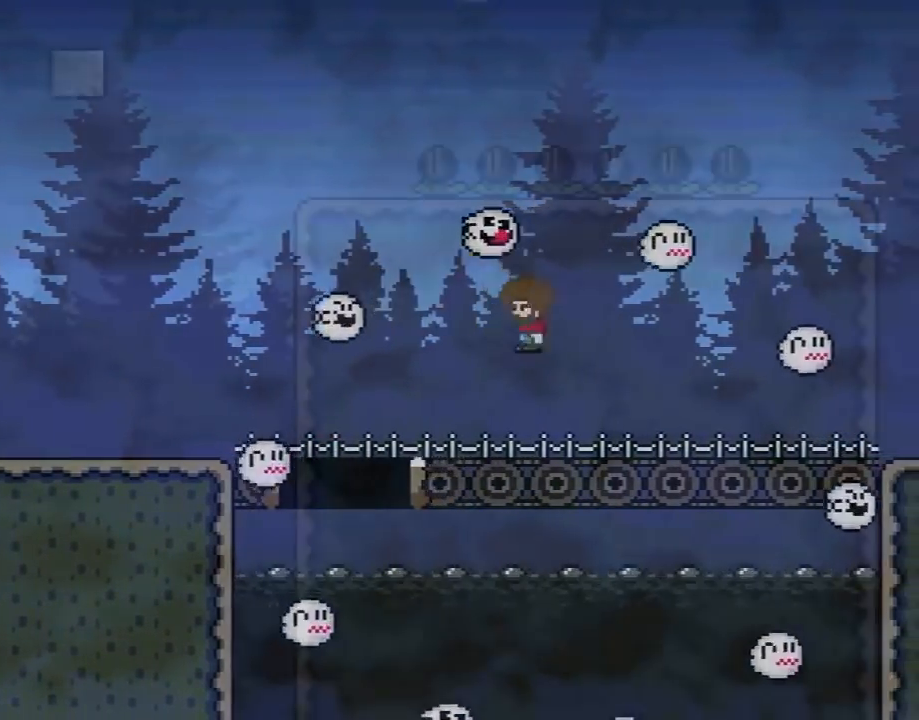
{"buttons": ["B", "Y", "DPAD_RIGHT"], "events": [[50, "B", "down"], [67, "Y", "down"], [150, "X", "up"]]}
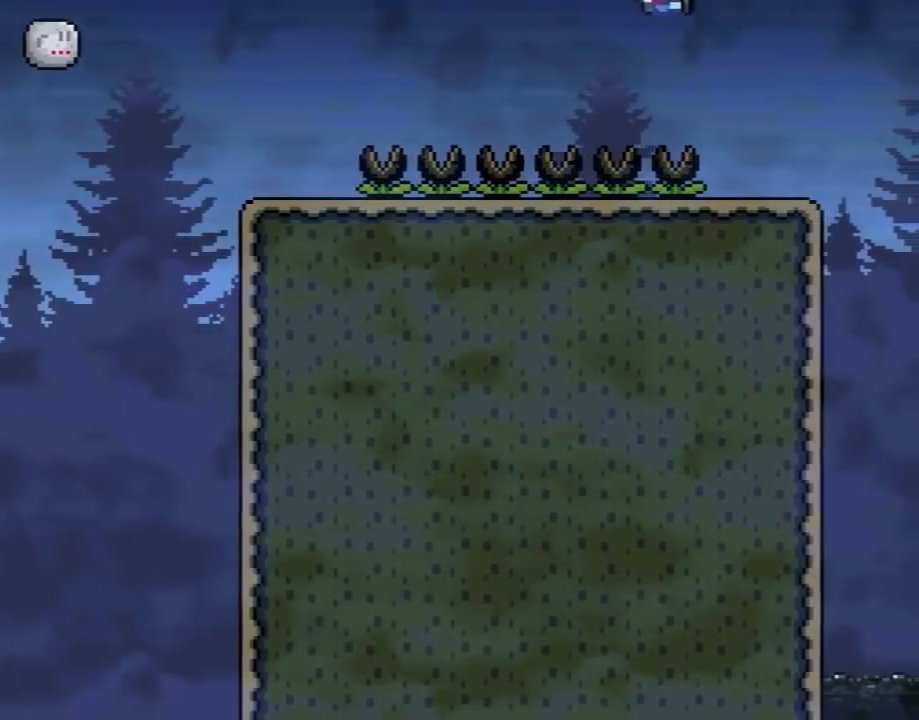
{"buttons": ["Y"], "events": [[133, "B", "up"], [133, "DPAD_UP", "down"], [167, "DPAD_LEFT", "down"], [167, "DPAD_RIGHT", "up"], [167, "DPAD_UP", "up"], [350, "DPAD_LEFT", "up"]]}
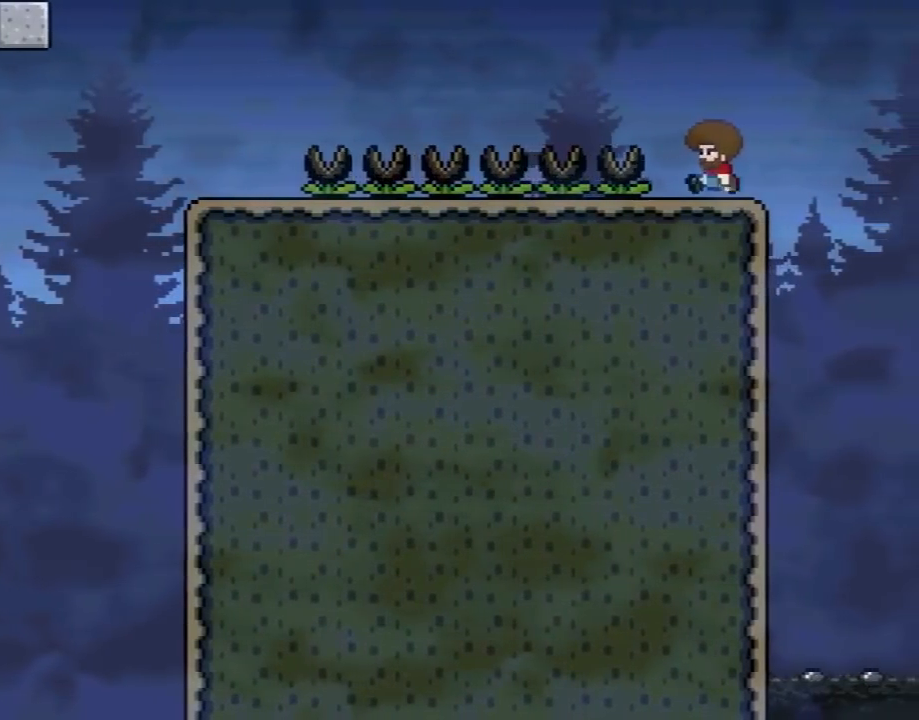
{"buttons": ["X"], "events": [[33, "Y", "up"], [67, "X", "down"]]}
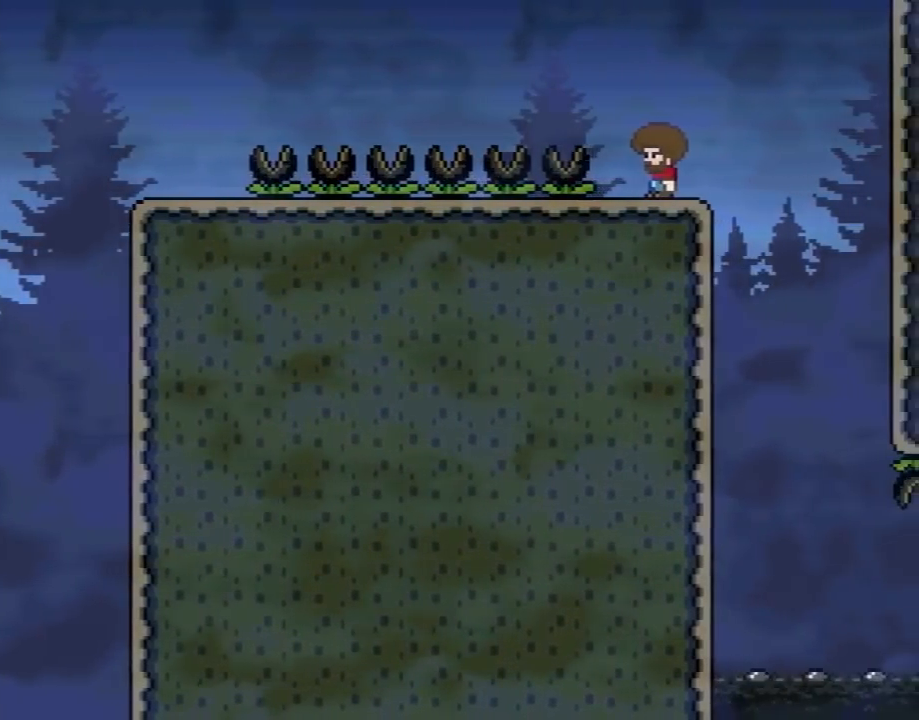
{"buttons": ["X"], "events": []}
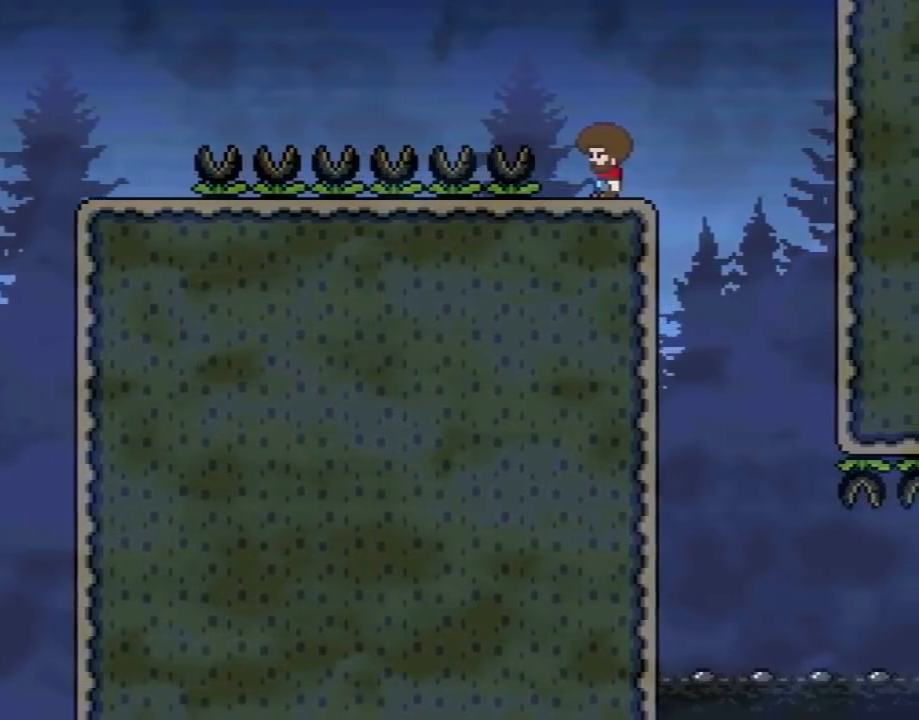
{"buttons": ["X"], "events": []}
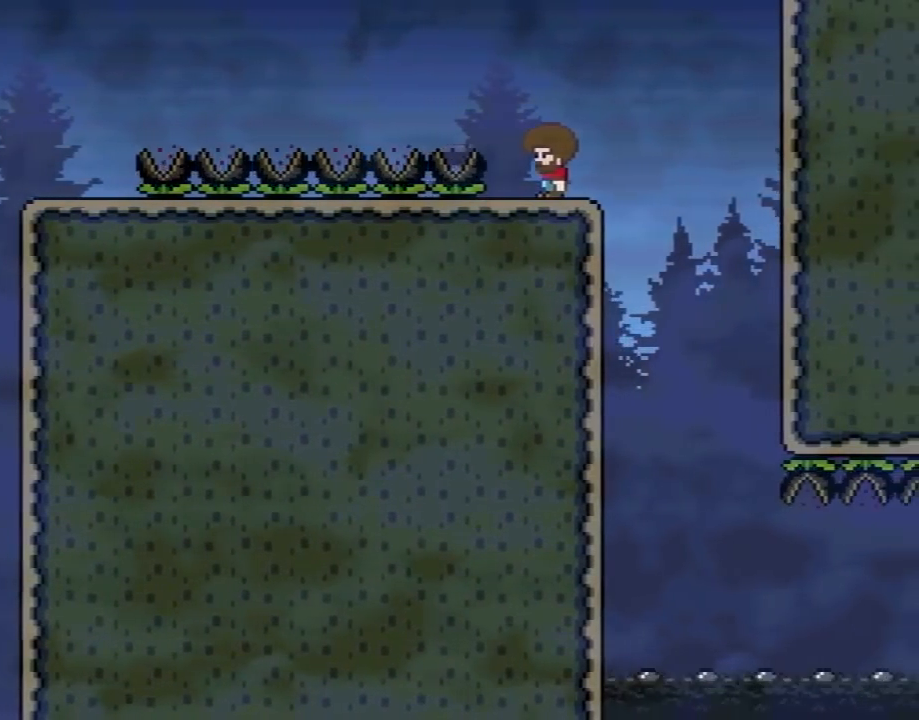
{"buttons": ["X"], "events": []}
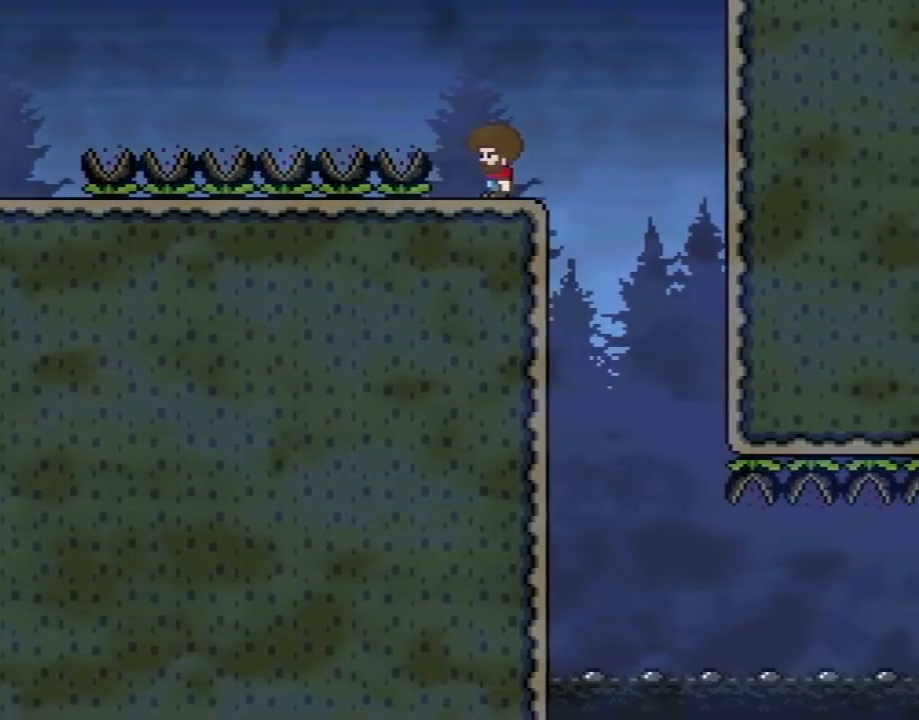
{"buttons": ["X"], "events": []}
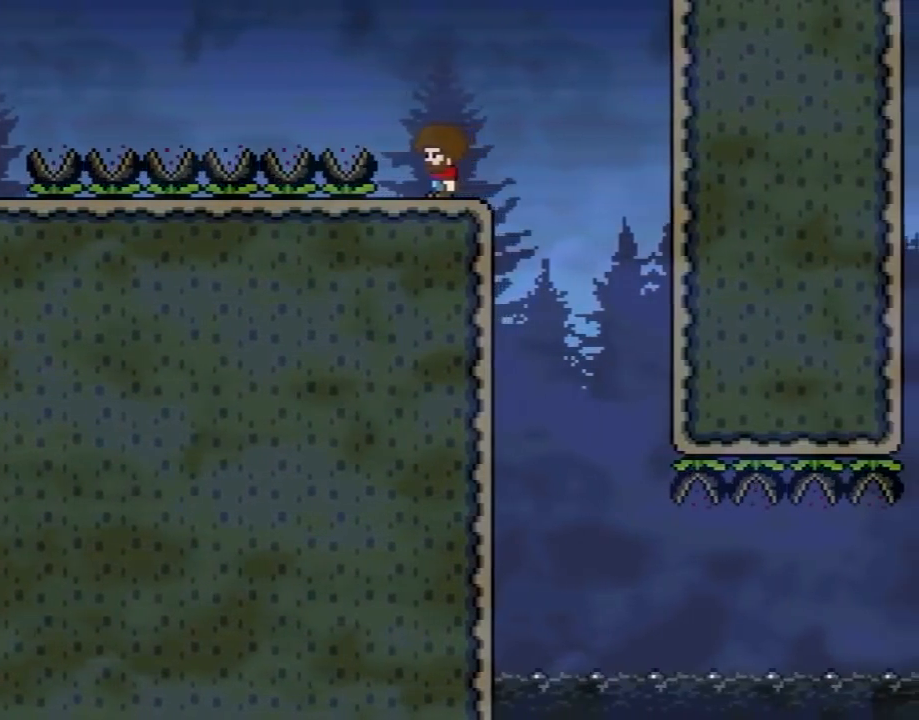
{"buttons": ["X"], "events": []}
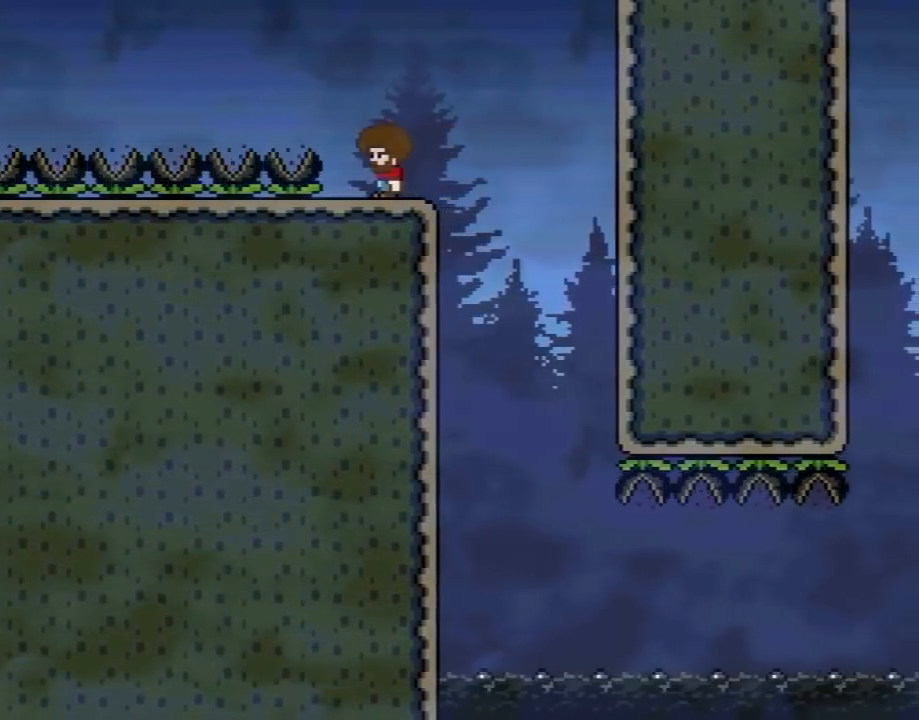
{"buttons": ["X"], "events": []}
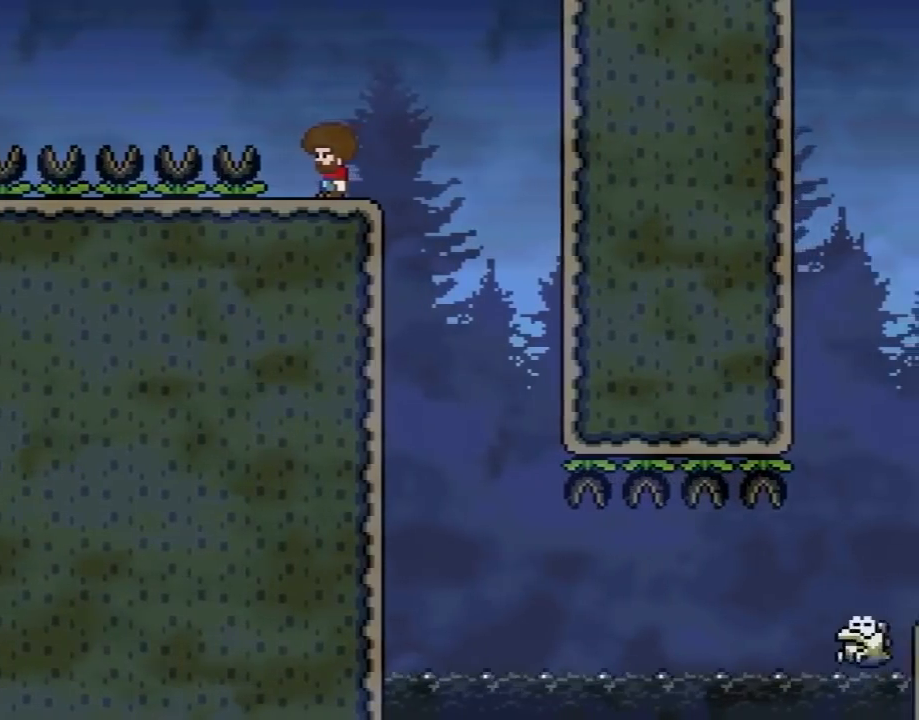
{"buttons": ["X", "DPAD_RIGHT"], "events": [[383, "A", "down"], [417, "DPAD_RIGHT", "down"], [483, "A", "up"]]}
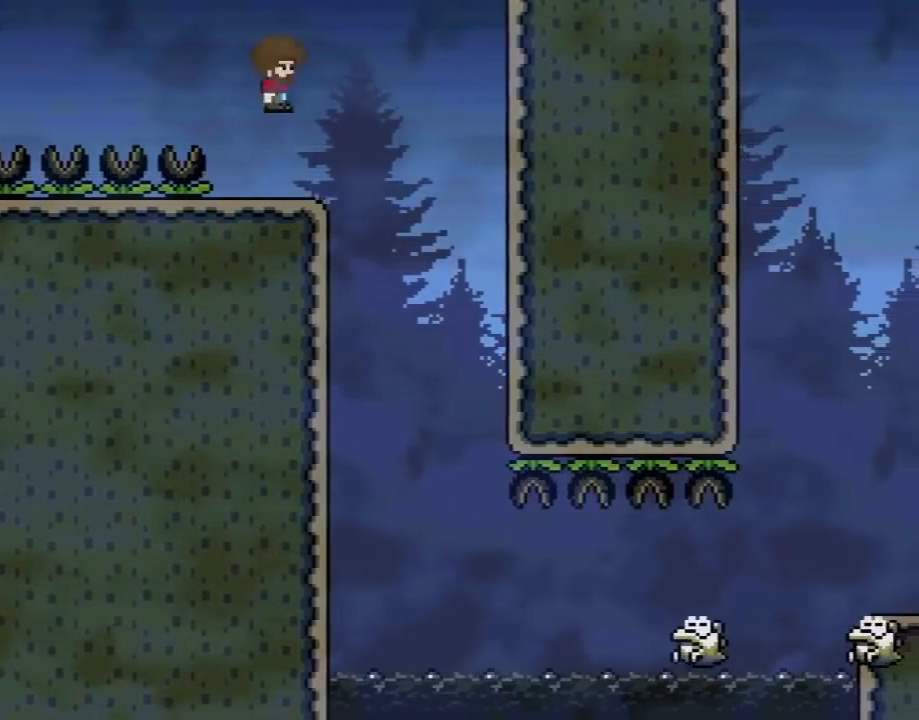
{"buttons": ["X", "DPAD_RIGHT"], "events": [[267, "DPAD_RIGHT", "up"], [283, "DPAD_LEFT", "down"], [450, "DPAD_UP", "down"], [483, "DPAD_LEFT", "up"], [483, "DPAD_RIGHT", "down"], [483, "DPAD_UP", "up"]]}
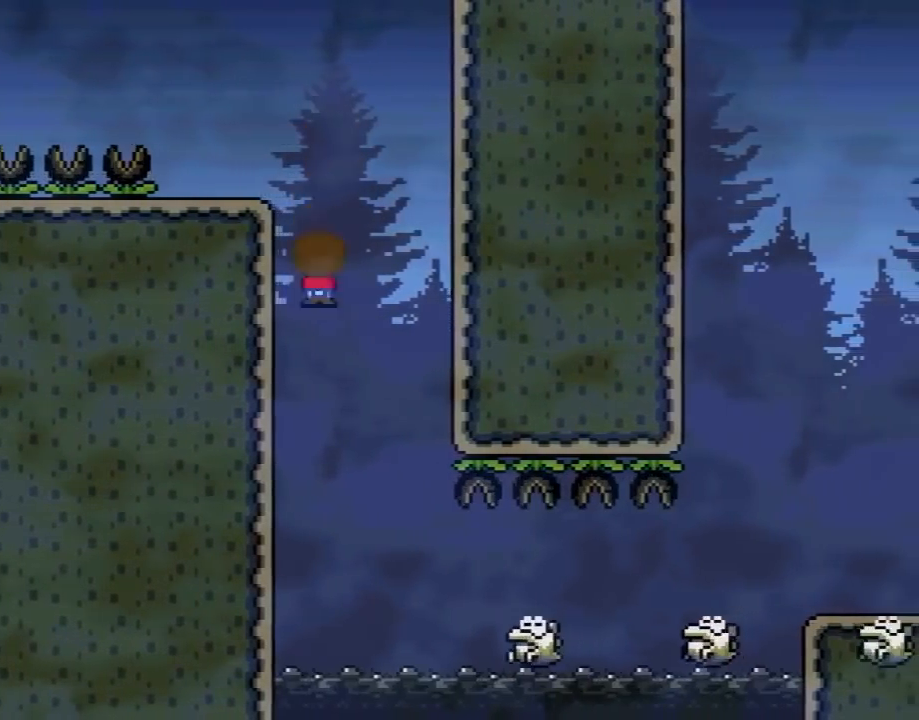
{"buttons": ["X", "DPAD_RIGHT"], "events": []}